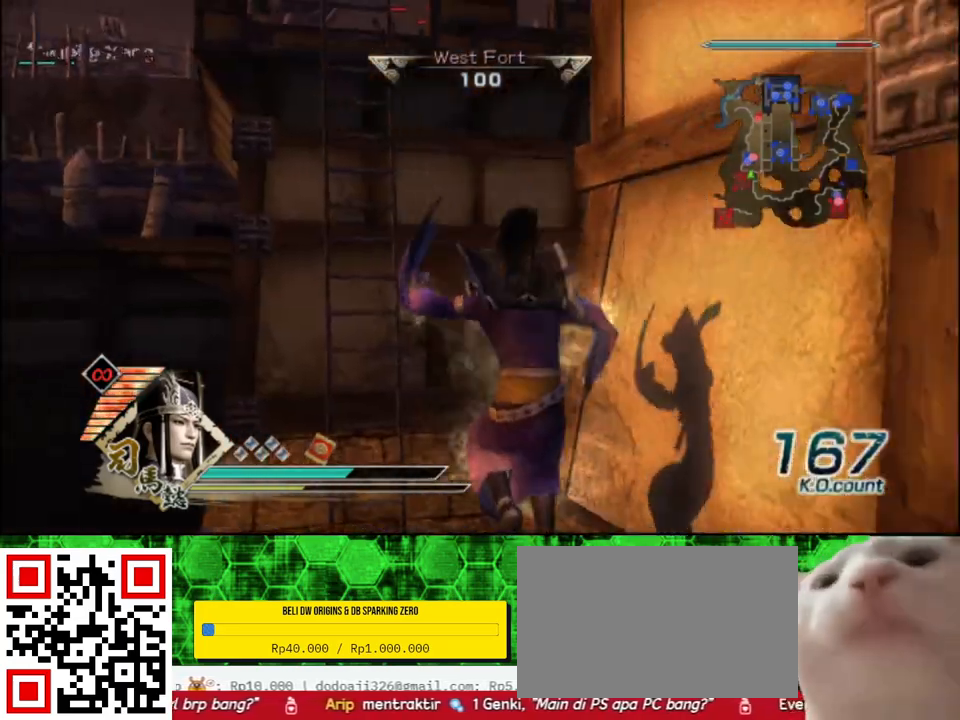
Gameplay with a controller (Xbox layout); each line is a JSON object with the inputs held at the frame after it. "events" lists button and stick changes between this image and that frame as [ms after this image, input, new state], when the widget could be followed in between.
{"buttons": [], "left_stick": "up", "right_stick": "right", "events": [[400, "right_stick", "right"]]}
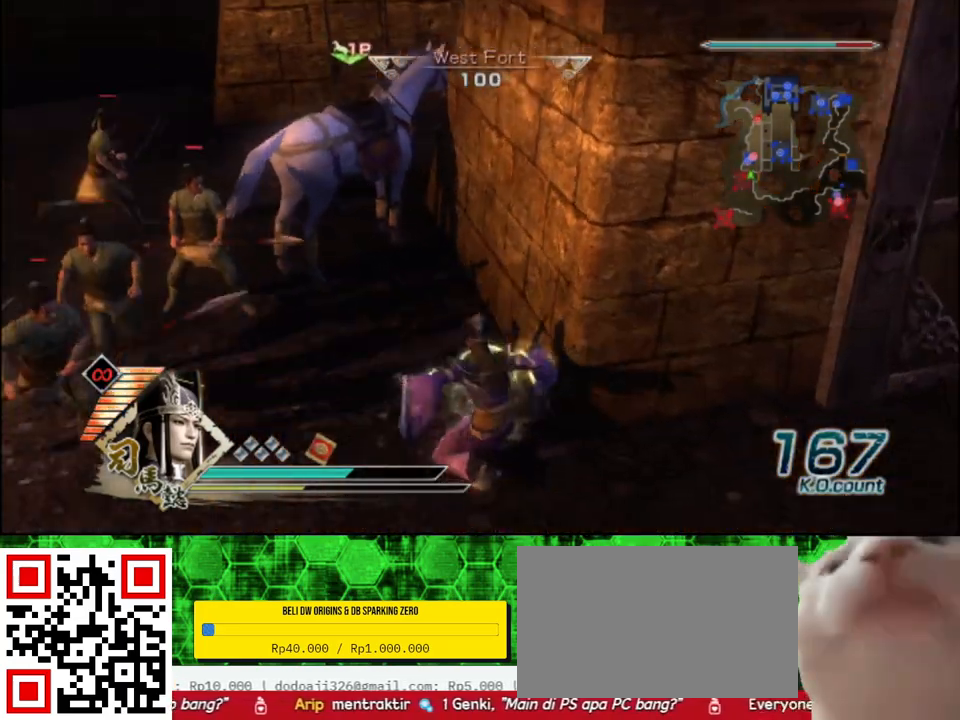
{"buttons": ["X"], "left_stick": "left", "right_stick": "center"}
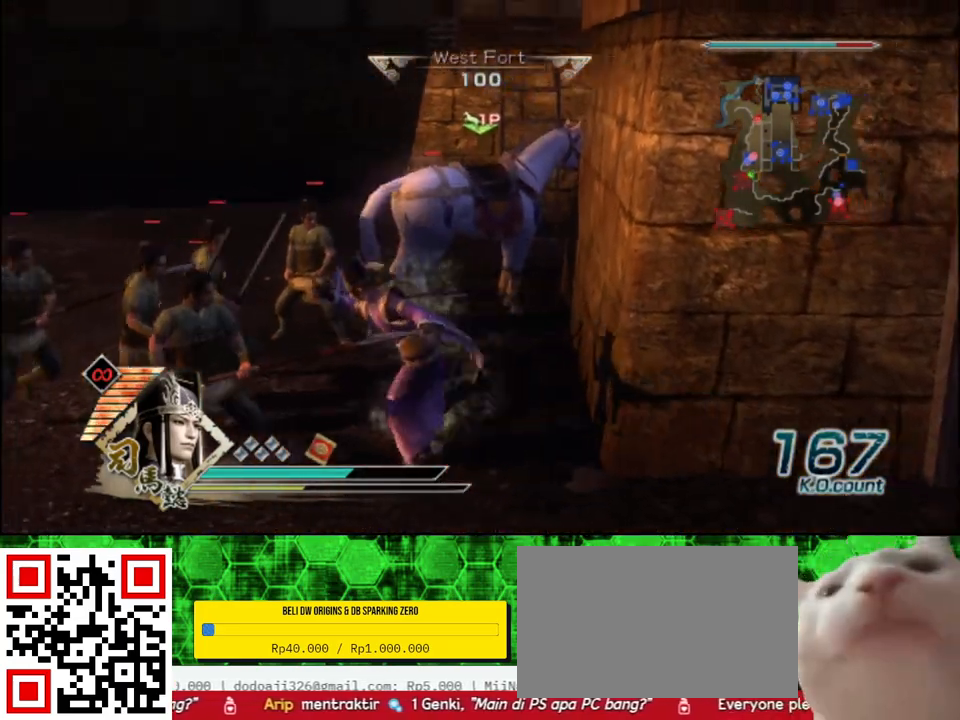
{"buttons": [], "left_stick": "up", "right_stick": "center"}
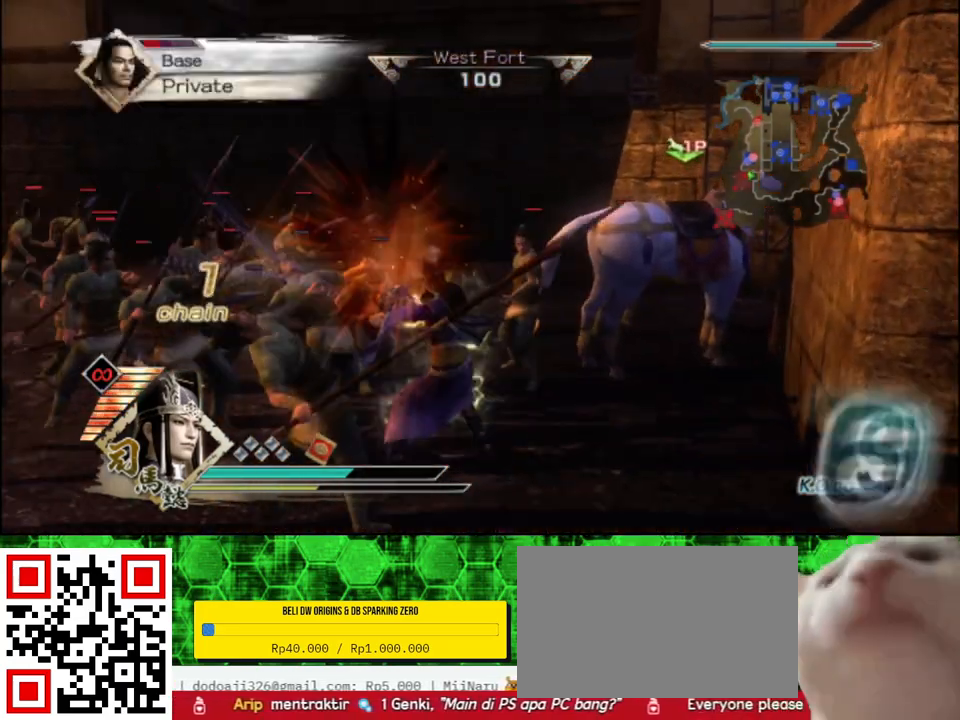
{"buttons": ["X"], "left_stick": "up", "right_stick": "center"}
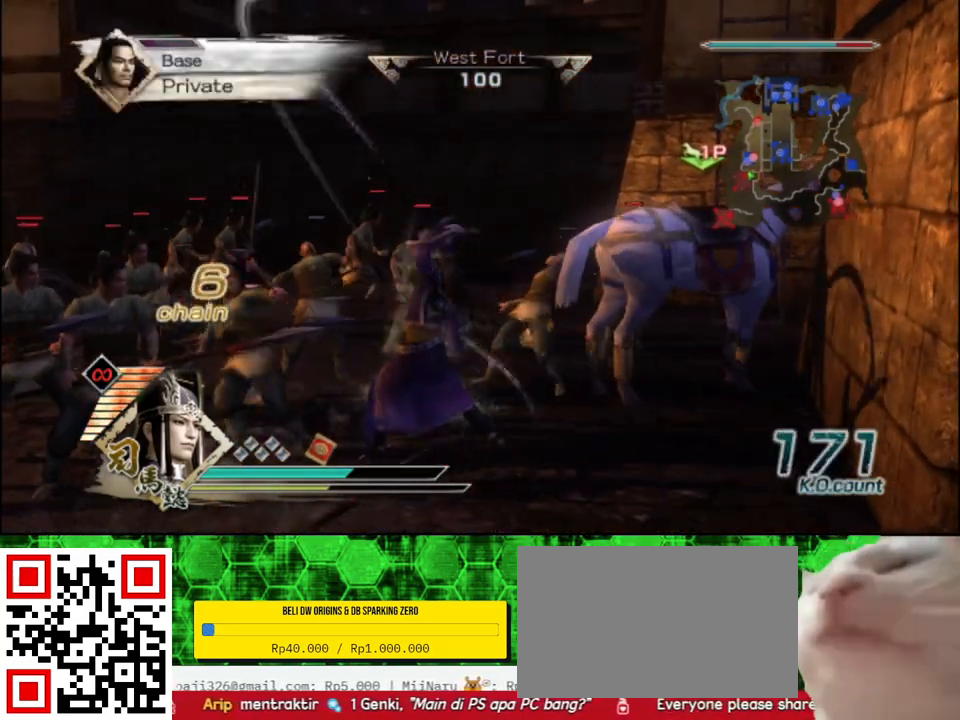
{"buttons": [], "left_stick": "up", "right_stick": "center"}
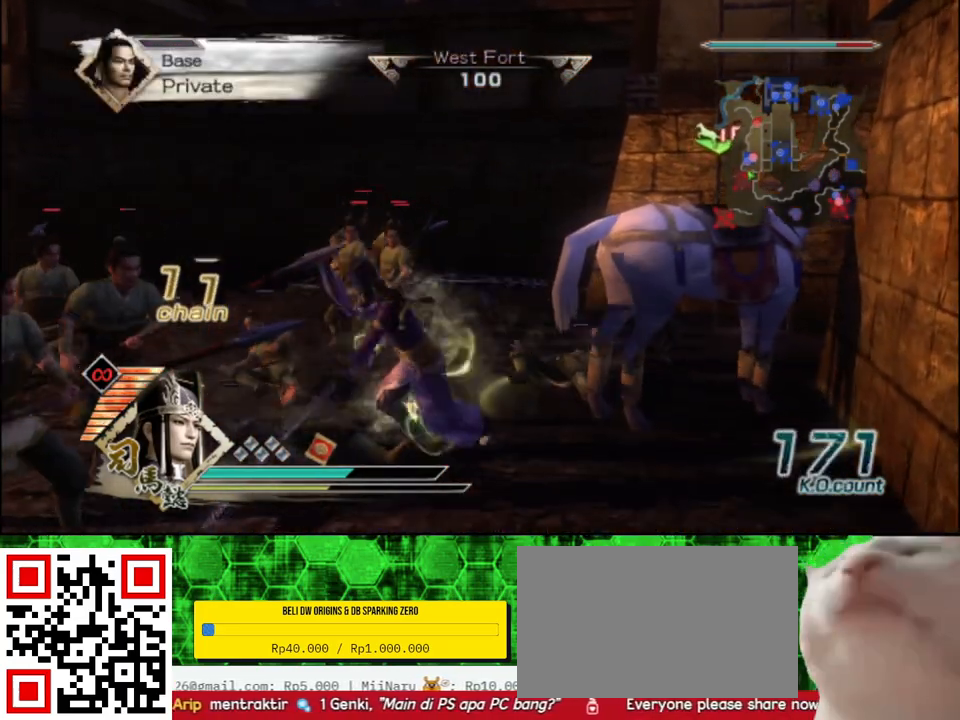
{"buttons": [], "left_stick": "up", "right_stick": "center", "events": []}
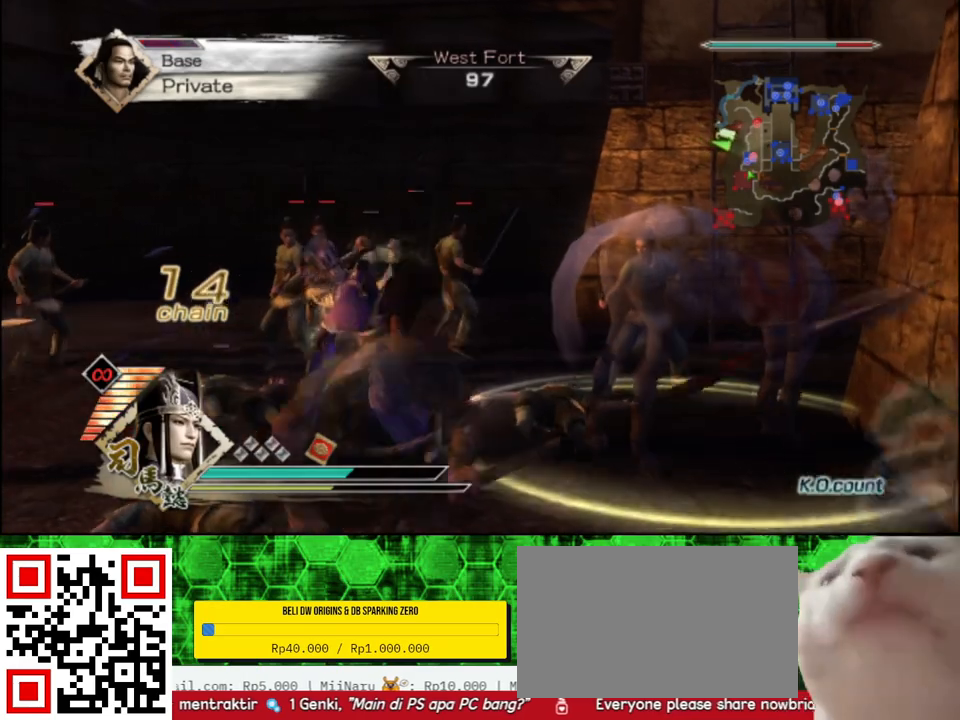
{"buttons": ["X"], "left_stick": "up", "right_stick": "center"}
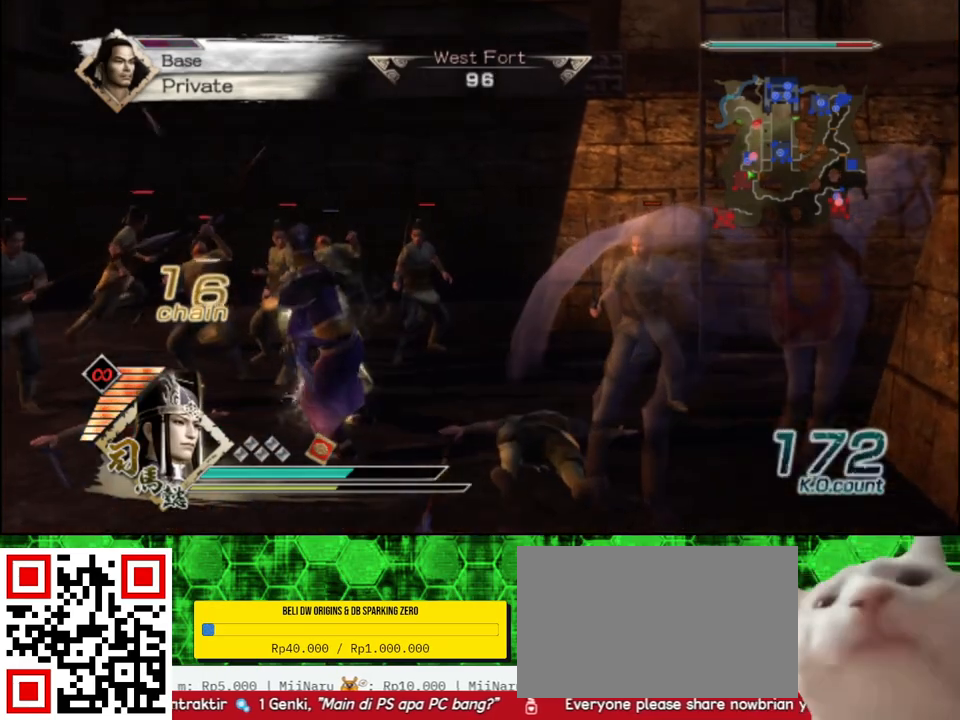
{"buttons": [], "left_stick": "up", "right_stick": "center"}
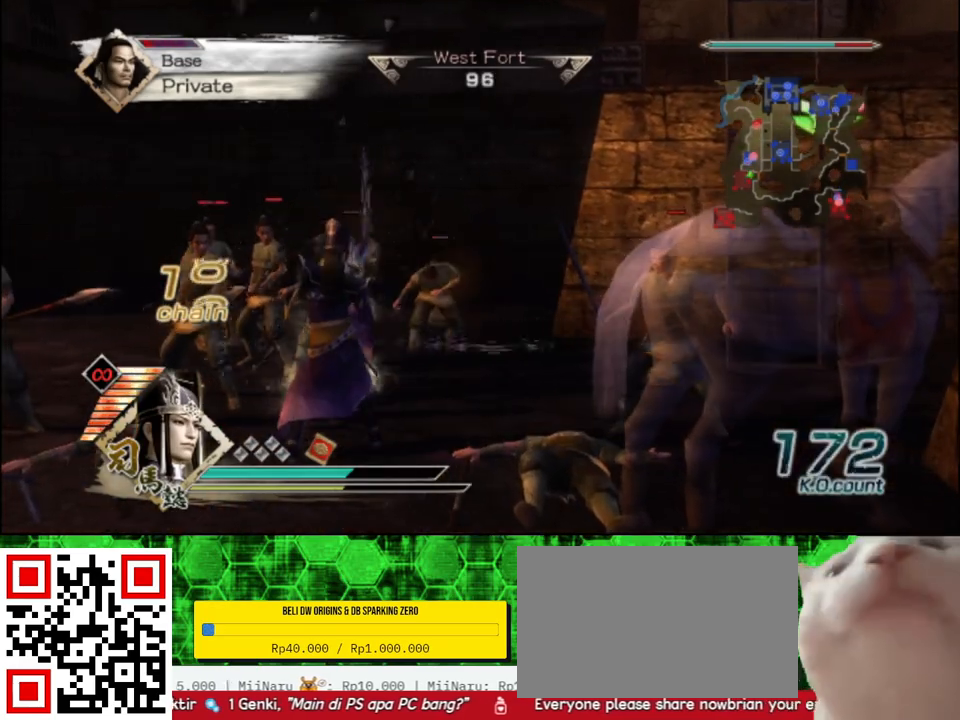
{"buttons": ["X"], "left_stick": "up", "right_stick": "center"}
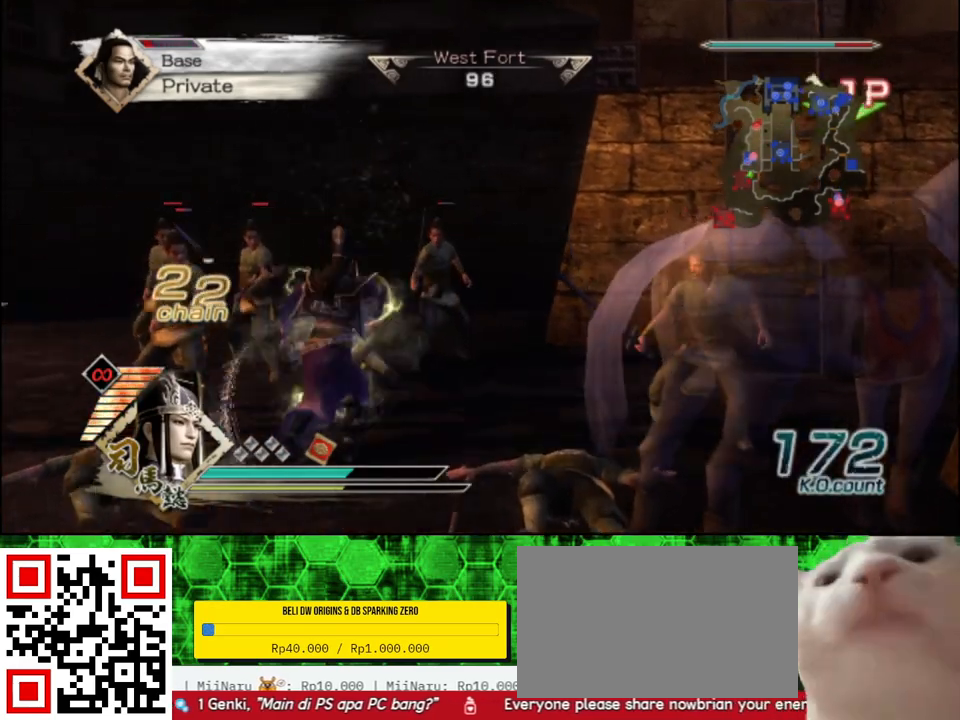
{"buttons": [], "left_stick": "down", "right_stick": "center"}
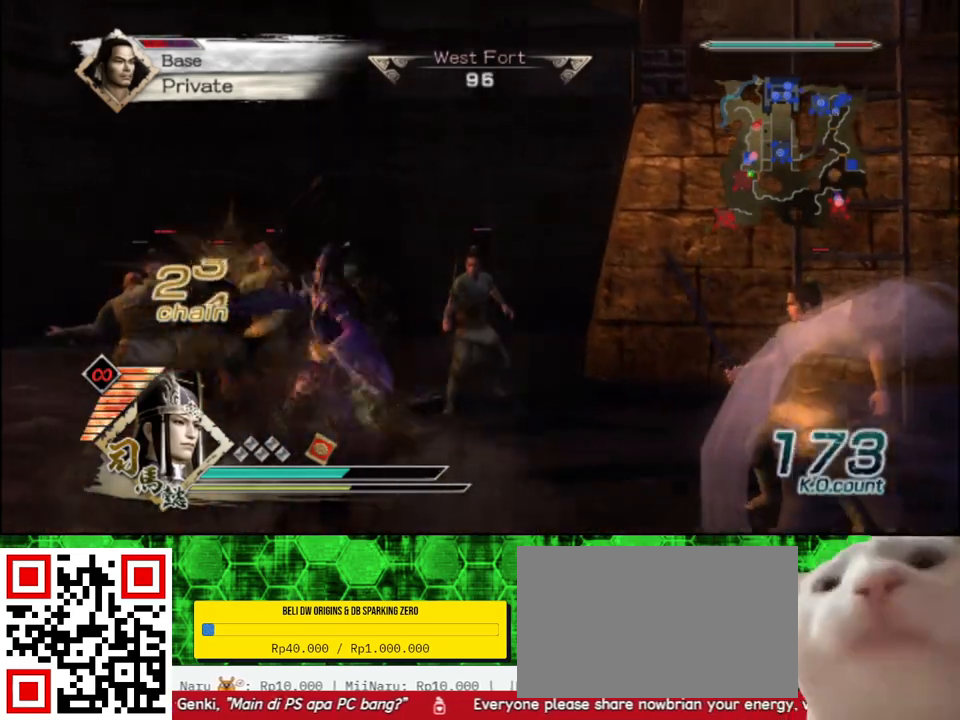
{"buttons": [], "left_stick": "right", "right_stick": "left", "events": [[383, "left_stick", "right"], [500, "right_stick", "left"]]}
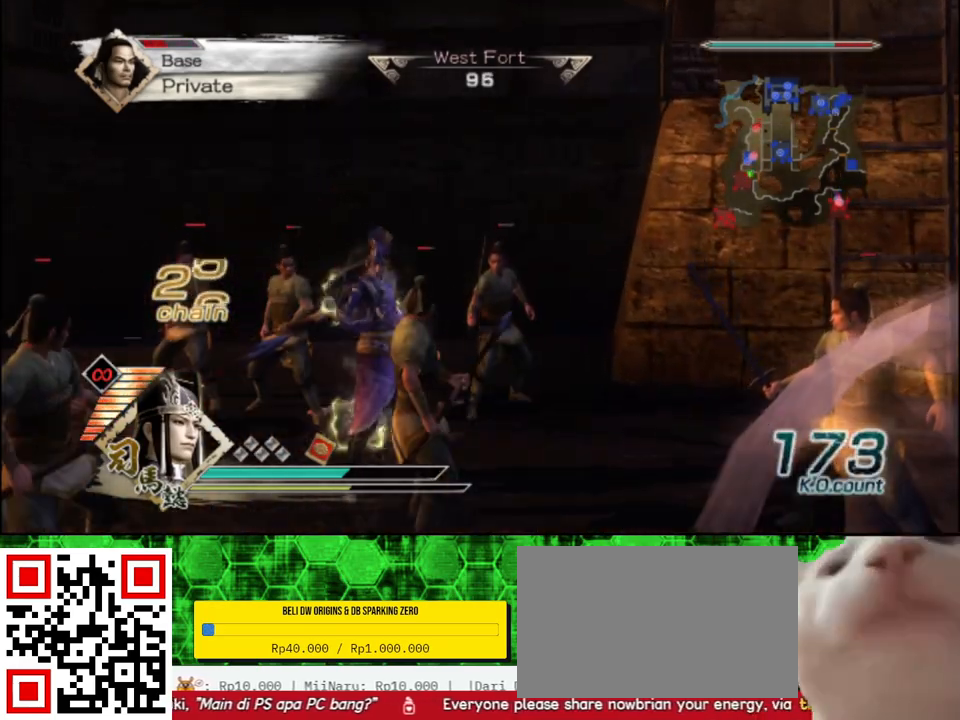
{"buttons": [], "left_stick": "up", "right_stick": "center", "events": [[33, "left_stick", "up-right"], [233, "right_stick", "center"], [267, "left_stick", "up"]]}
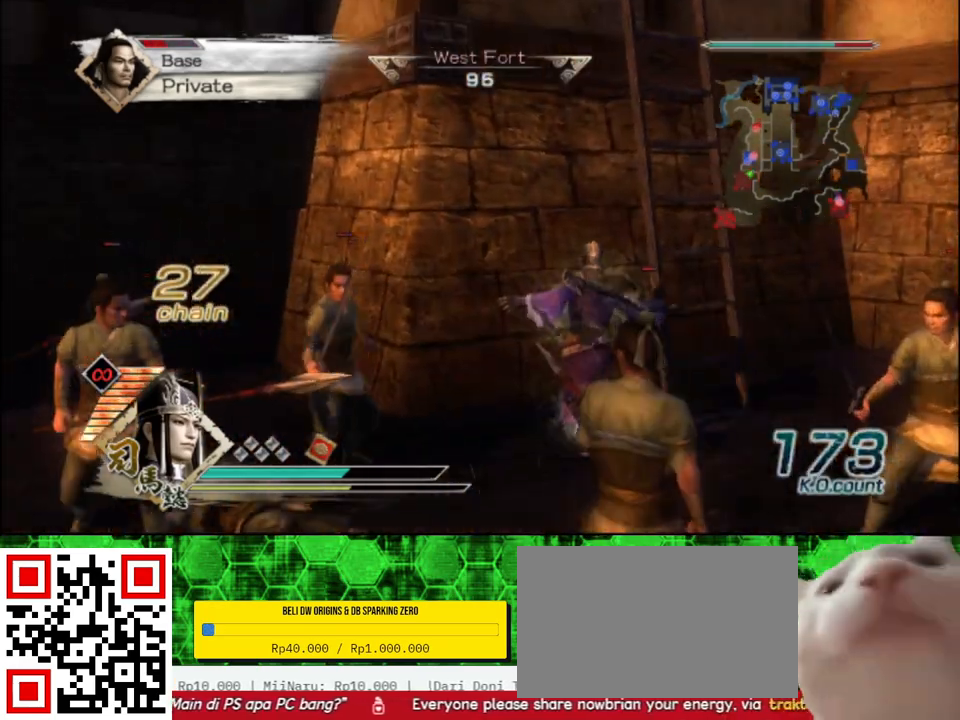
{"buttons": ["A"], "left_stick": "center", "right_stick": "center", "events": [[133, "left_stick", "right"], [250, "left_stick", "center"], [433, "A", "down"]]}
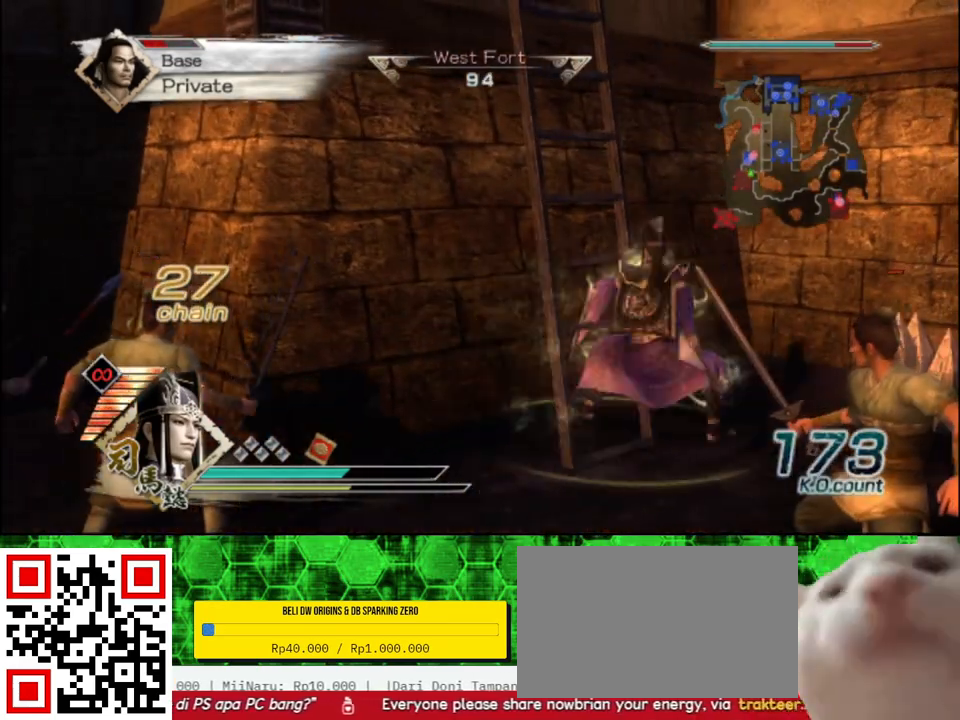
{"buttons": [], "left_stick": "up", "right_stick": "right", "events": [[33, "A", "up"], [183, "left_stick", "up"], [367, "right_stick", "right"]]}
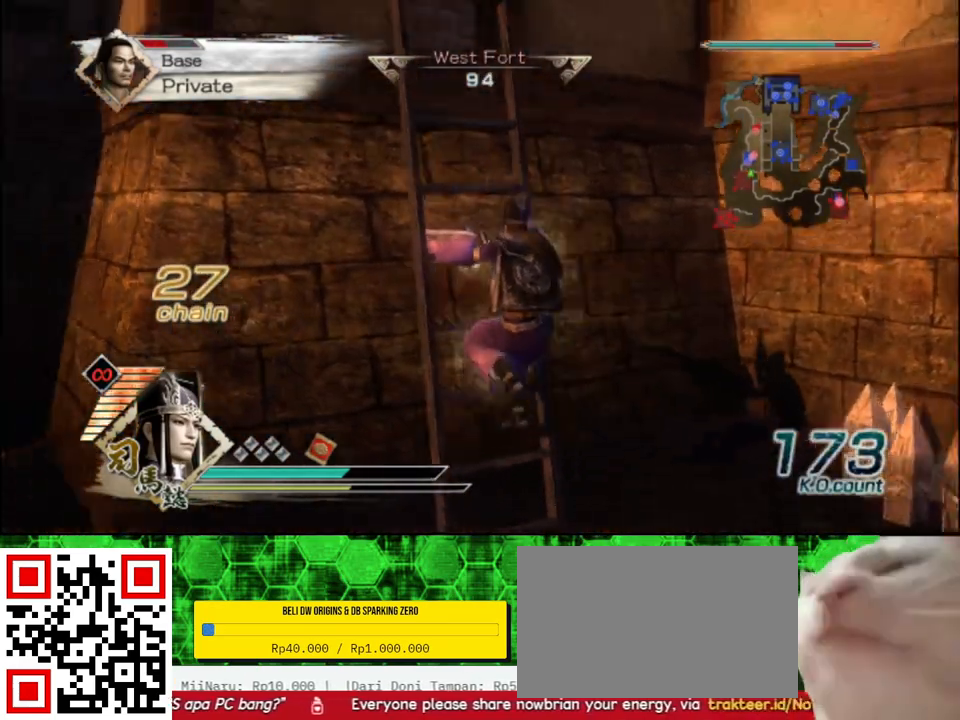
{"buttons": [], "left_stick": "up", "right_stick": "center", "events": [[83, "right_stick", "center"]]}
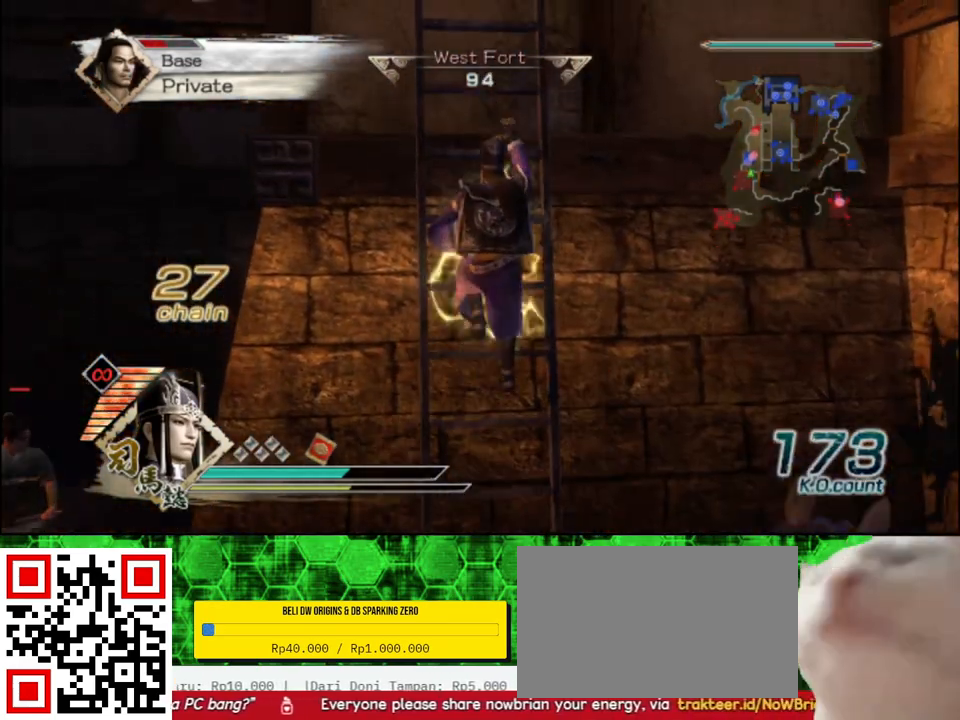
{"buttons": [], "left_stick": "up", "right_stick": "center", "events": []}
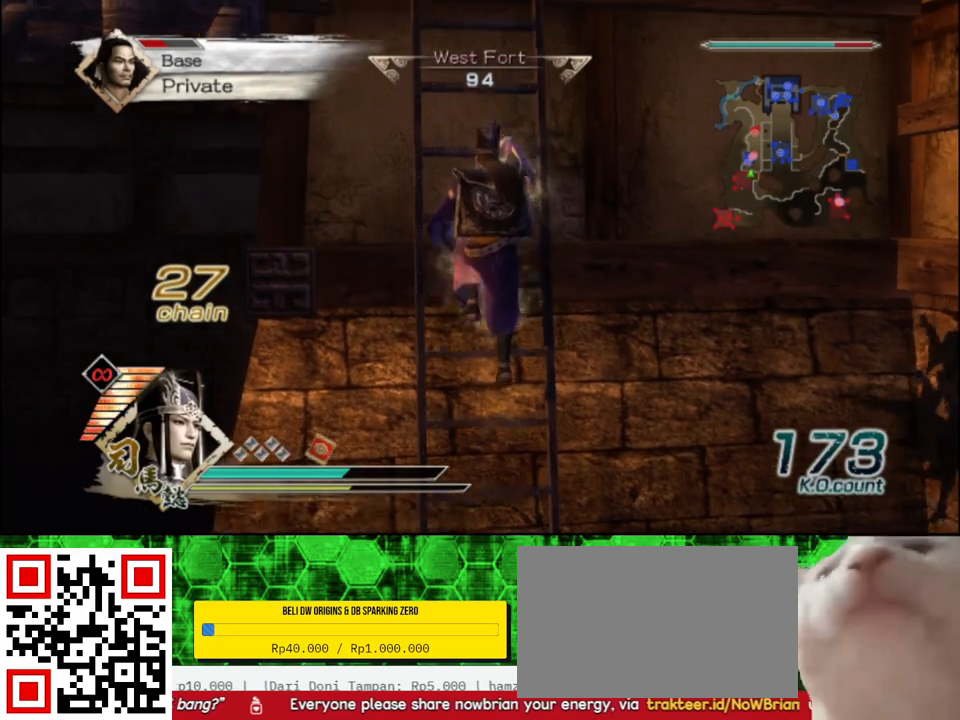
{"buttons": [], "left_stick": "up", "right_stick": "center", "events": []}
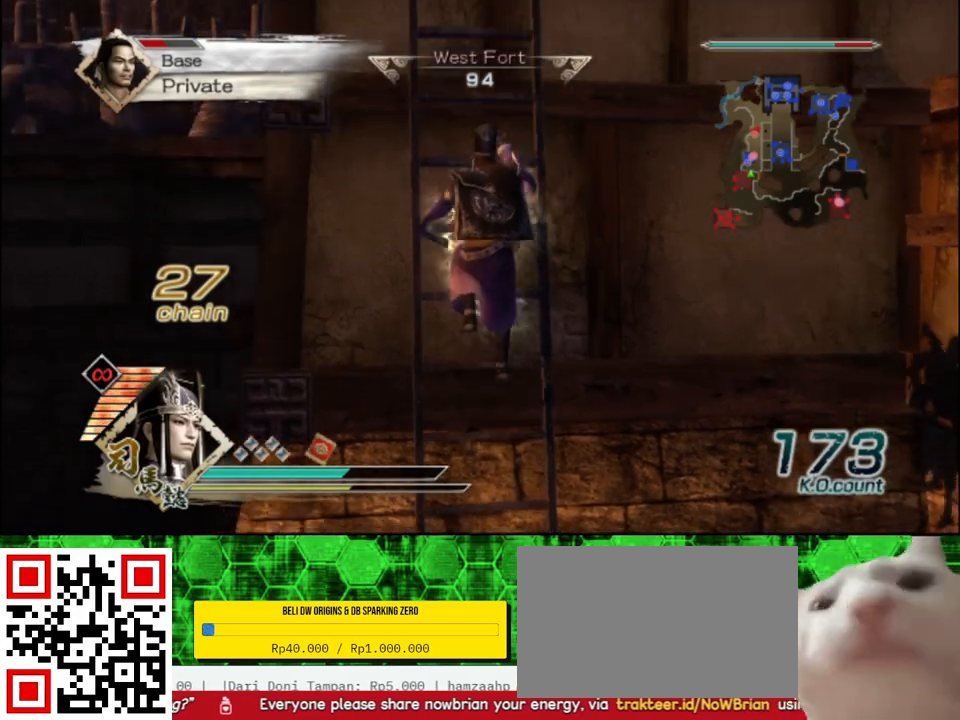
{"buttons": [], "left_stick": "up", "right_stick": "center", "events": []}
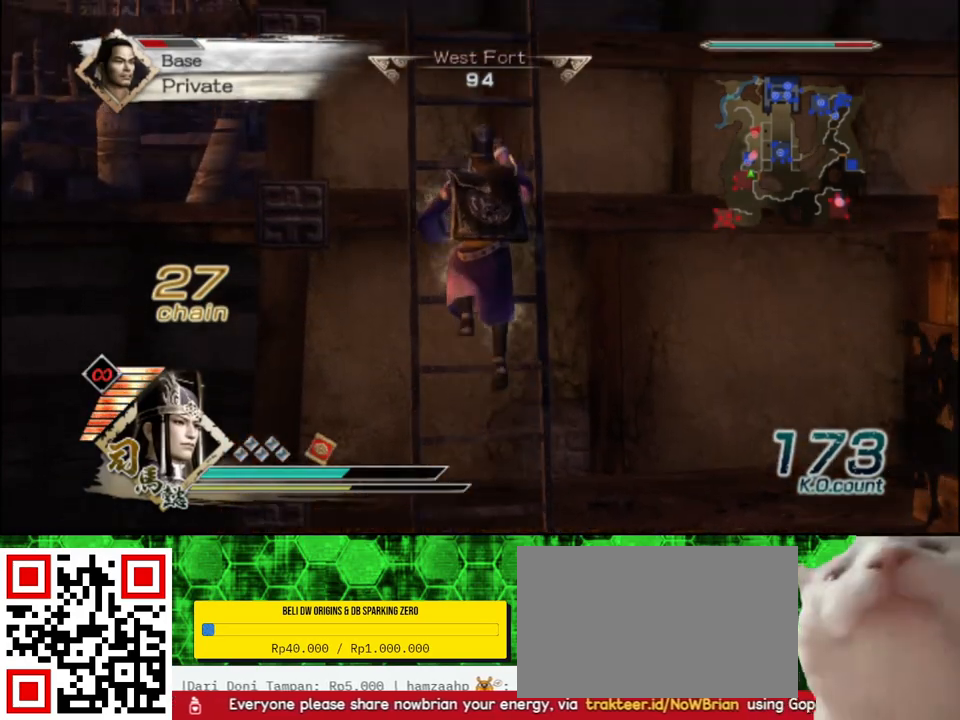
{"buttons": [], "left_stick": "up", "right_stick": "center", "events": []}
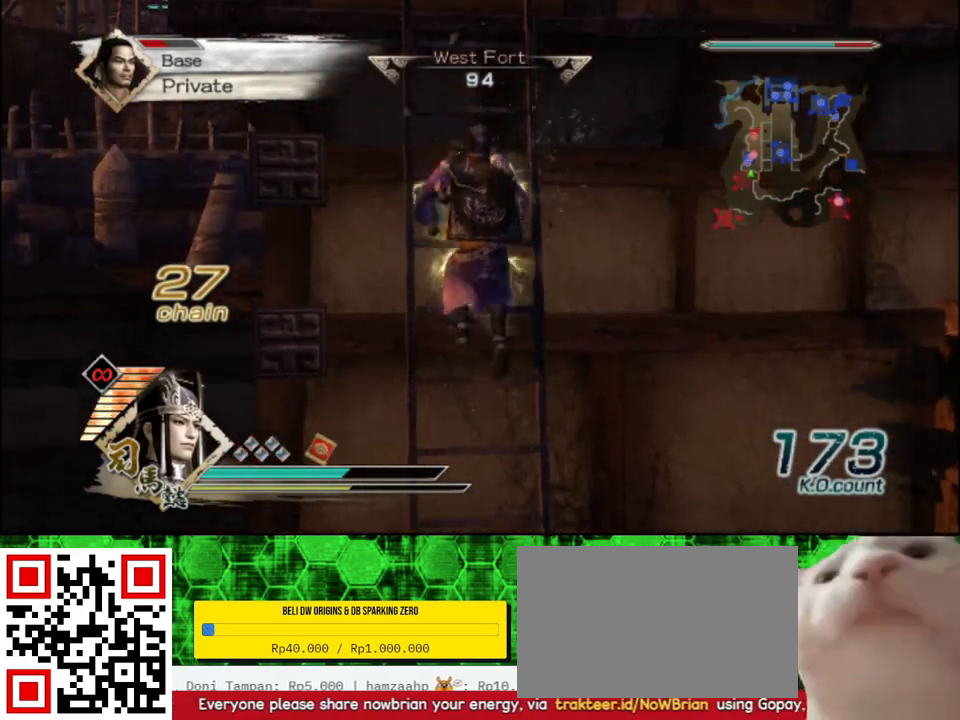
{"buttons": [], "left_stick": "up", "right_stick": "center", "events": []}
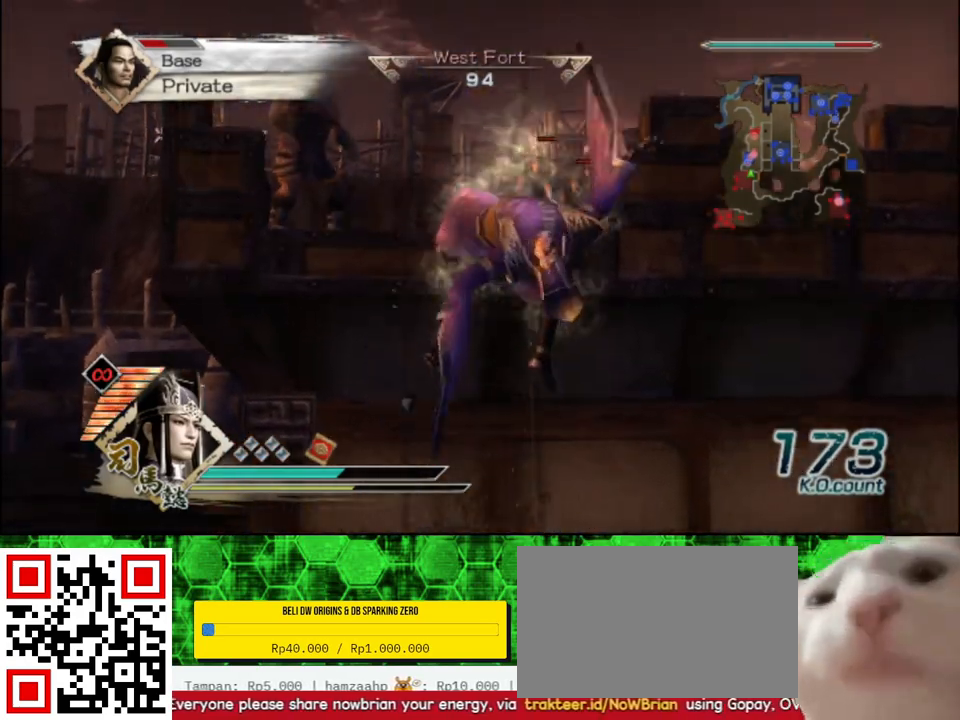
{"buttons": [], "left_stick": "up", "right_stick": "center", "events": []}
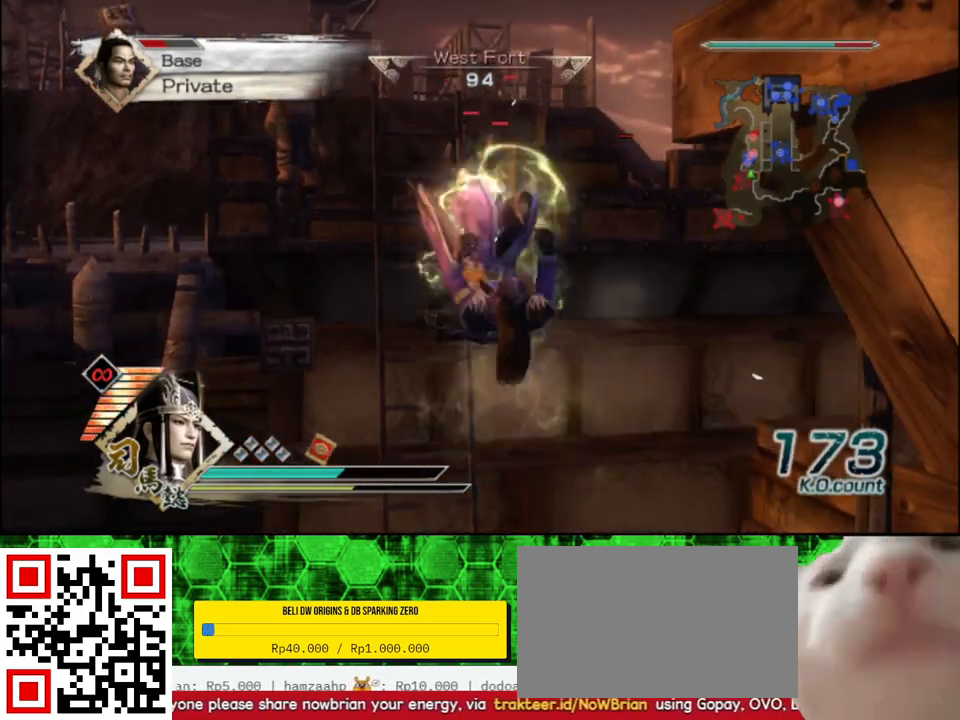
{"buttons": [], "left_stick": "up", "right_stick": "center", "events": []}
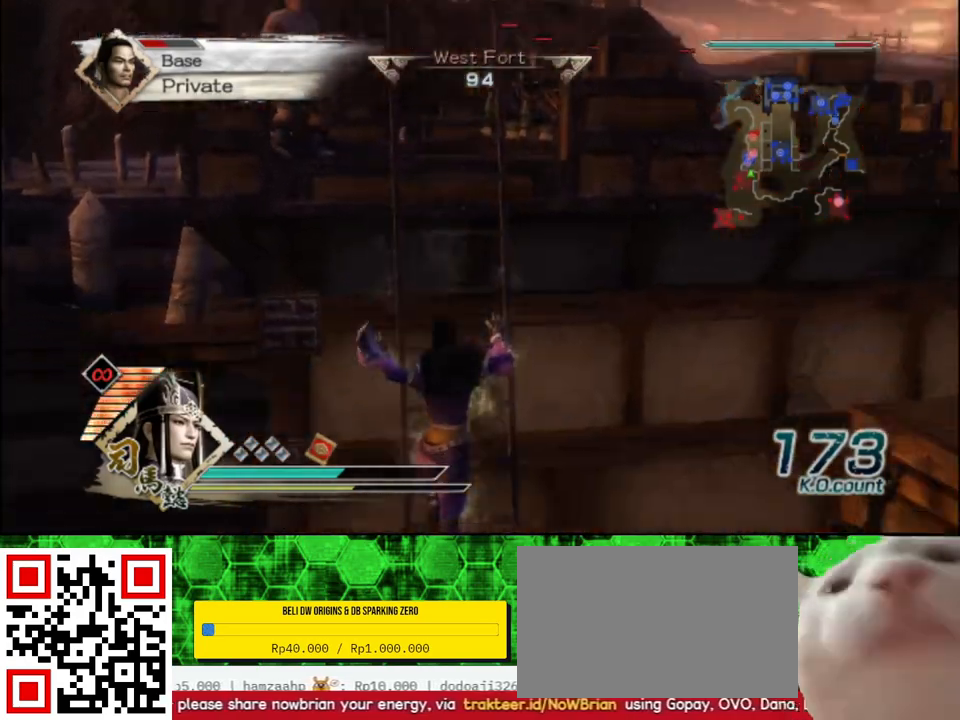
{"buttons": [], "left_stick": "up", "right_stick": "center", "events": []}
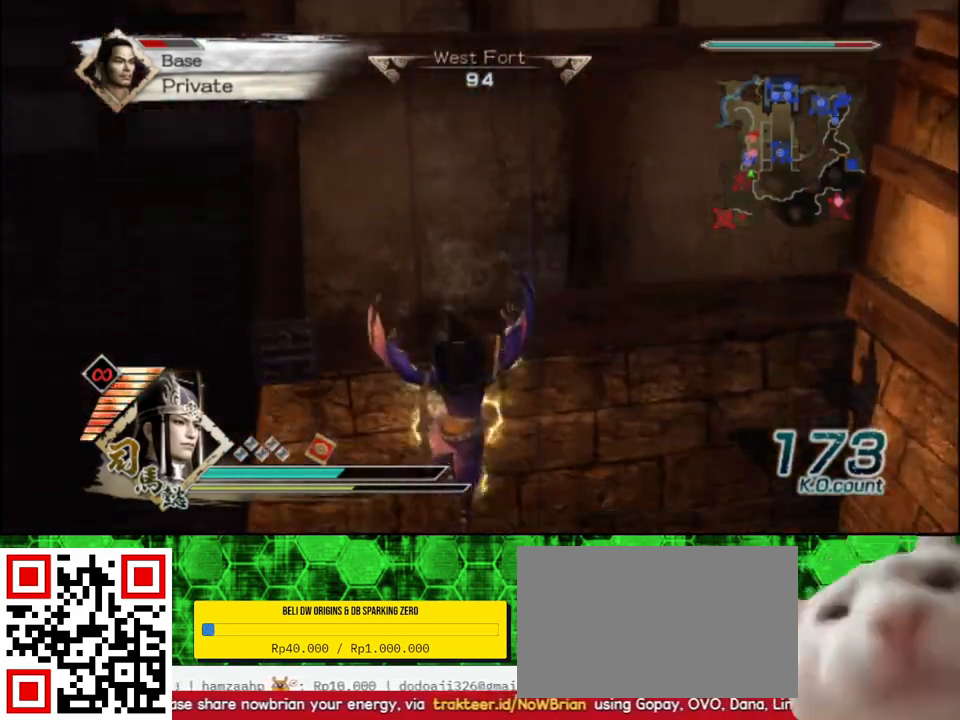
{"buttons": ["A"], "left_stick": "center", "right_stick": "center", "events": [[33, "left_stick", "center"], [450, "A", "down"]]}
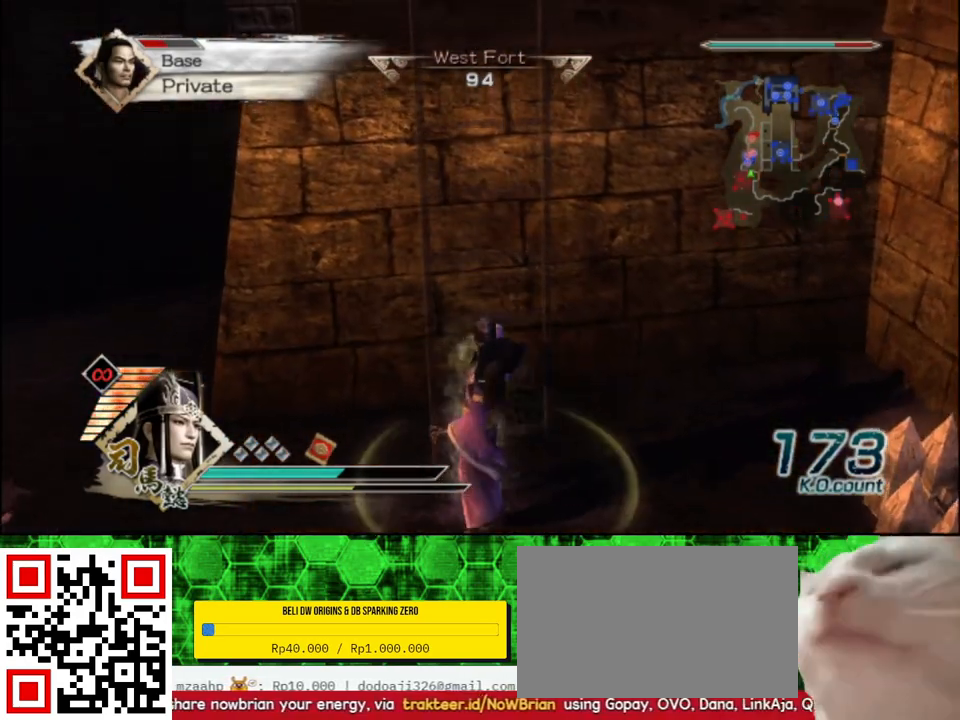
{"buttons": [], "left_stick": "up", "right_stick": "center", "events": [[17, "A", "up"], [150, "left_stick", "up"]]}
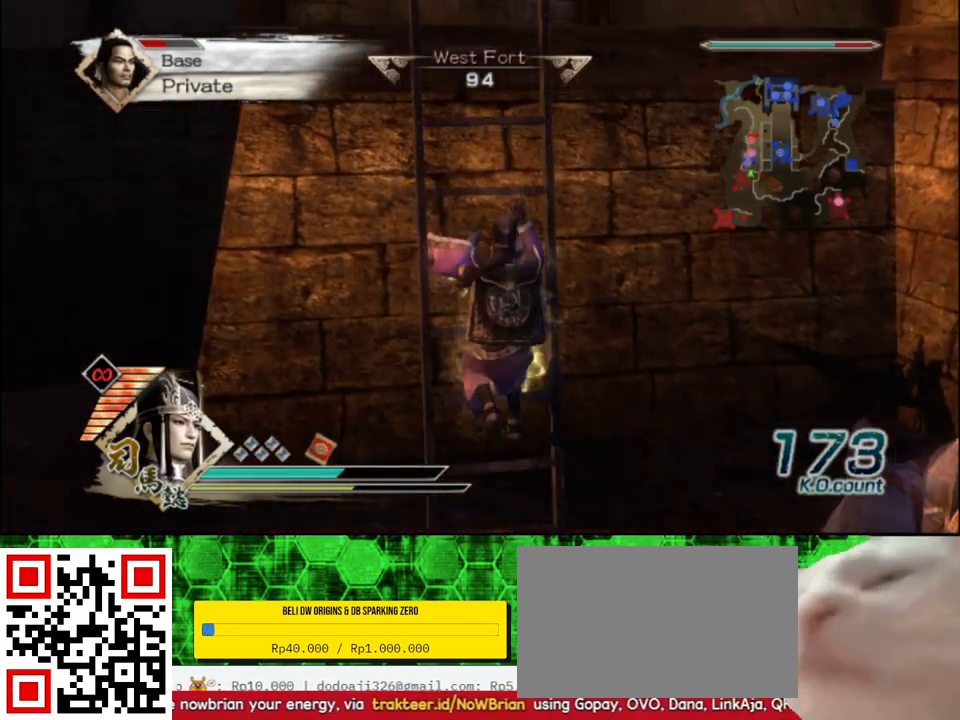
{"buttons": [], "left_stick": "up", "right_stick": "center", "events": []}
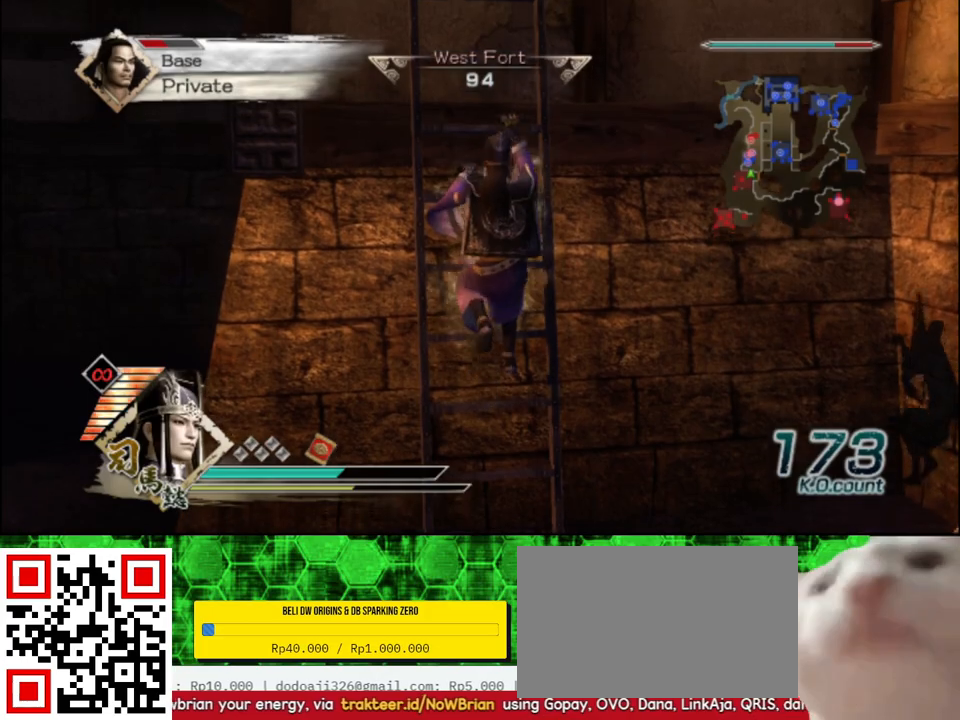
{"buttons": [], "left_stick": "up", "right_stick": "center", "events": []}
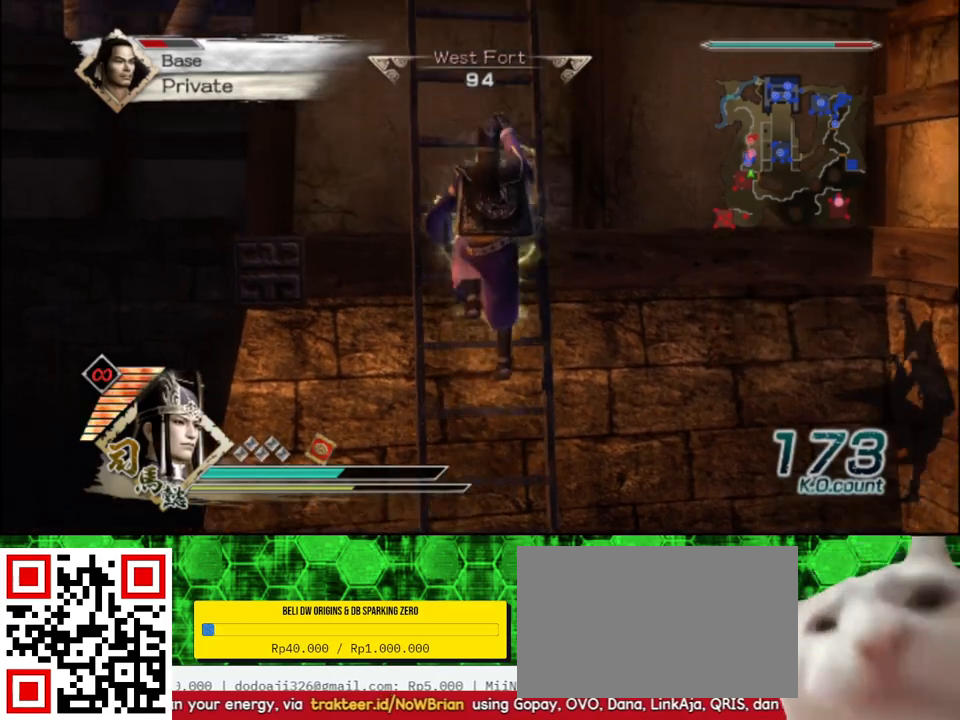
{"buttons": [], "left_stick": "up", "right_stick": "center", "events": []}
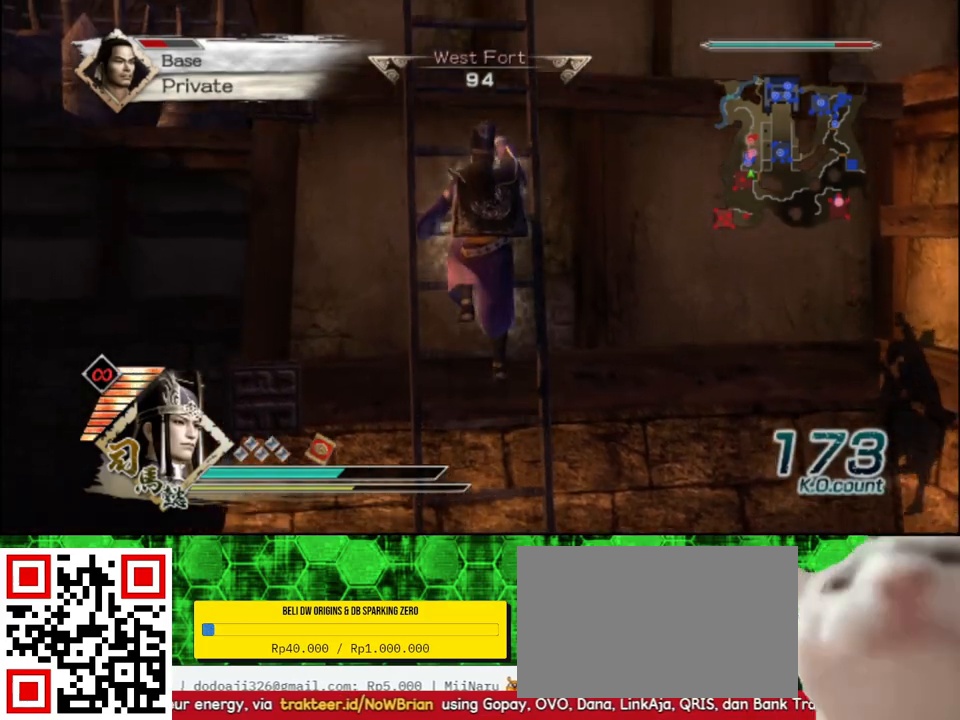
{"buttons": [], "left_stick": "up", "right_stick": "center", "events": []}
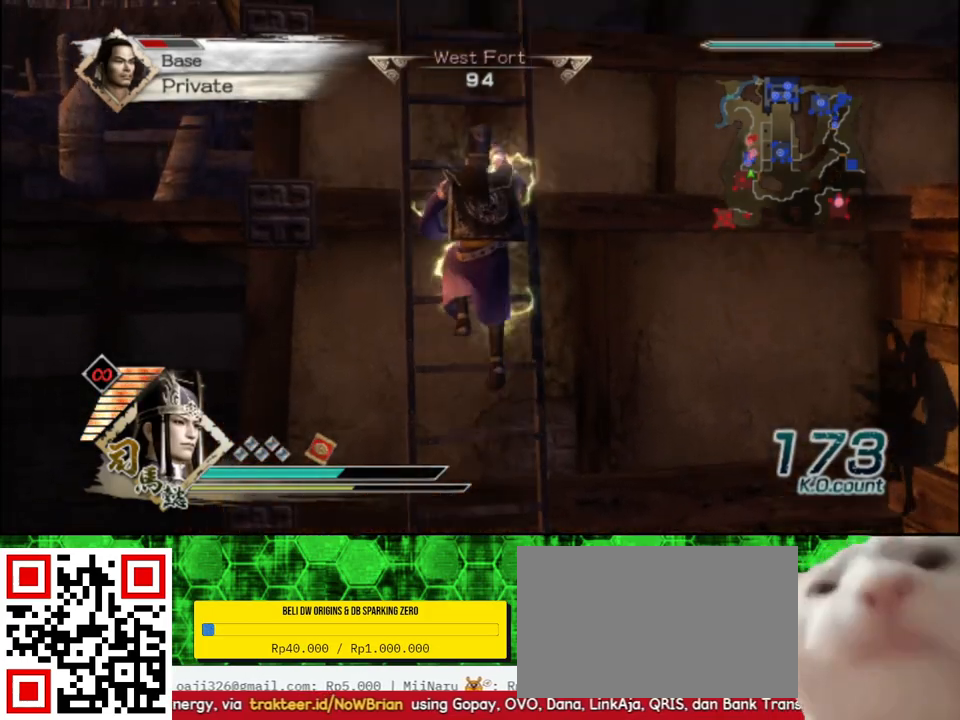
{"buttons": [], "left_stick": "up", "right_stick": "center", "events": []}